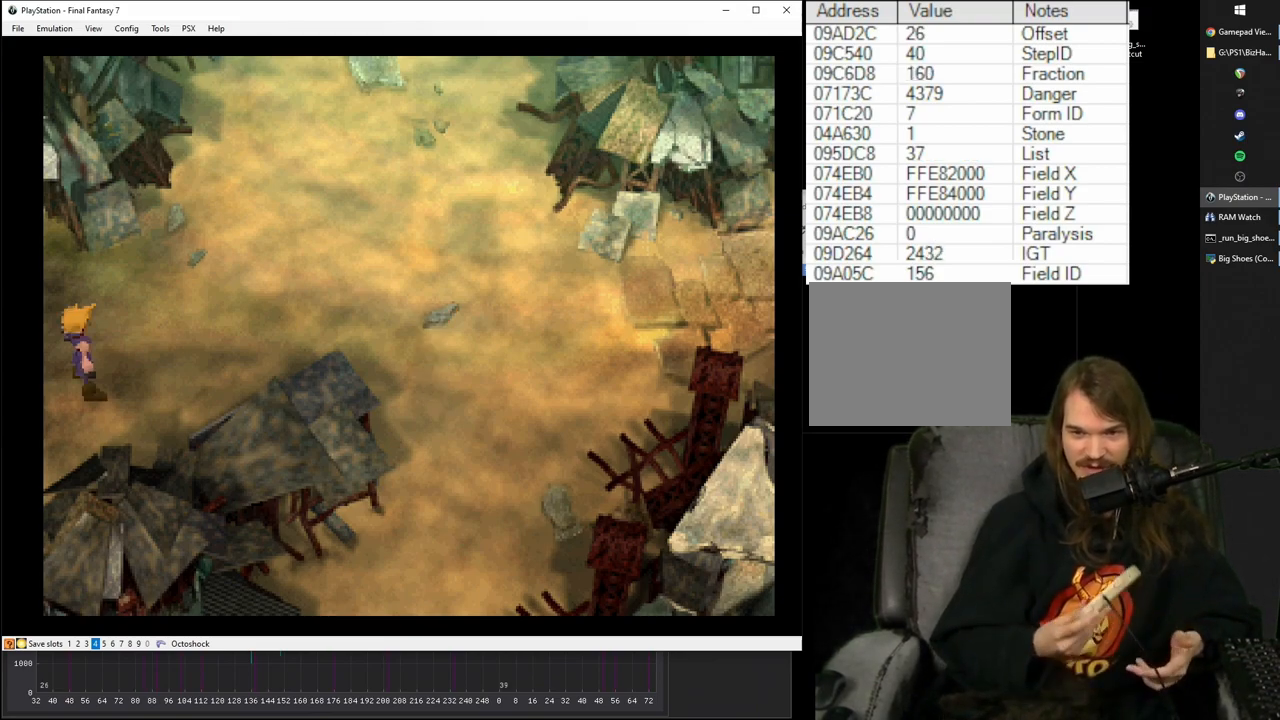
Gameplay with a controller (PlayStation layout); each line is a JSON object with the inputs held at the frame after it. "events" lists button and stick changes between this image and that frame as [ms after this image, input, new state], when the widget could be followed in between. Not read: L3 R3 left_stick right_stick.
{"buttons": ["CROSS"], "events": [[267, "CROSS", "down"]]}
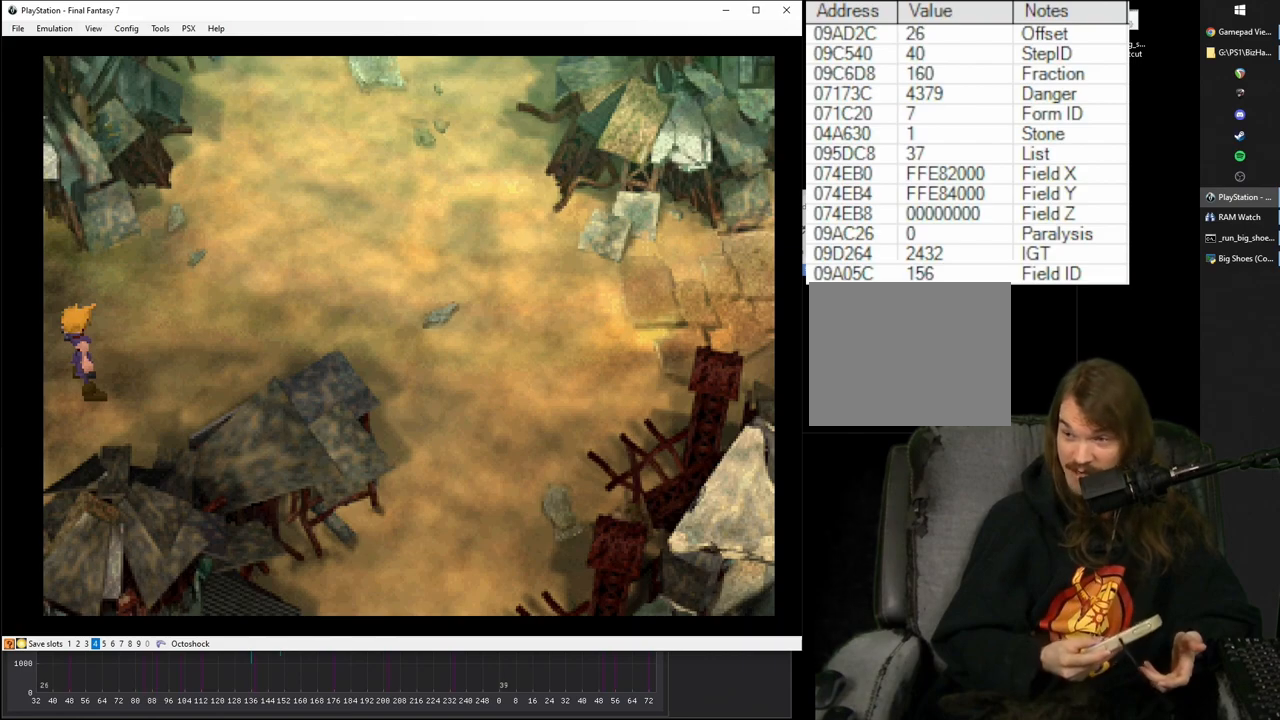
{"buttons": ["CROSS"], "events": []}
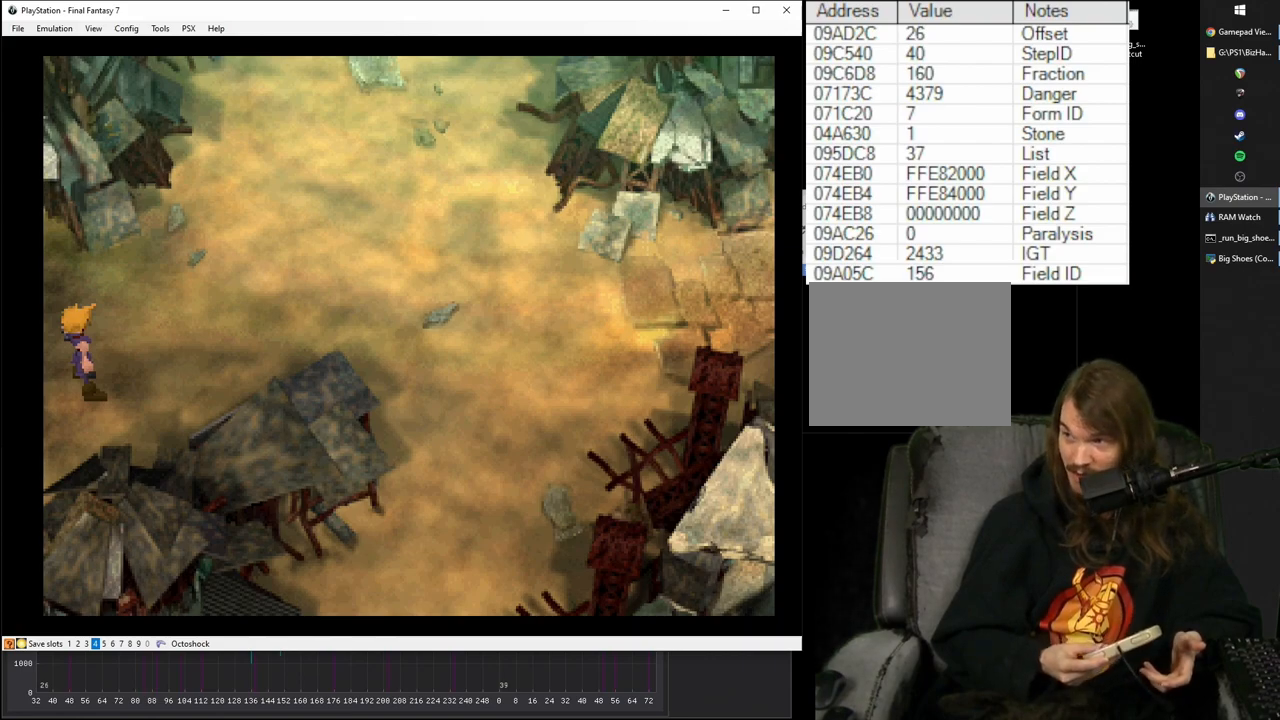
{"buttons": ["CROSS"], "events": []}
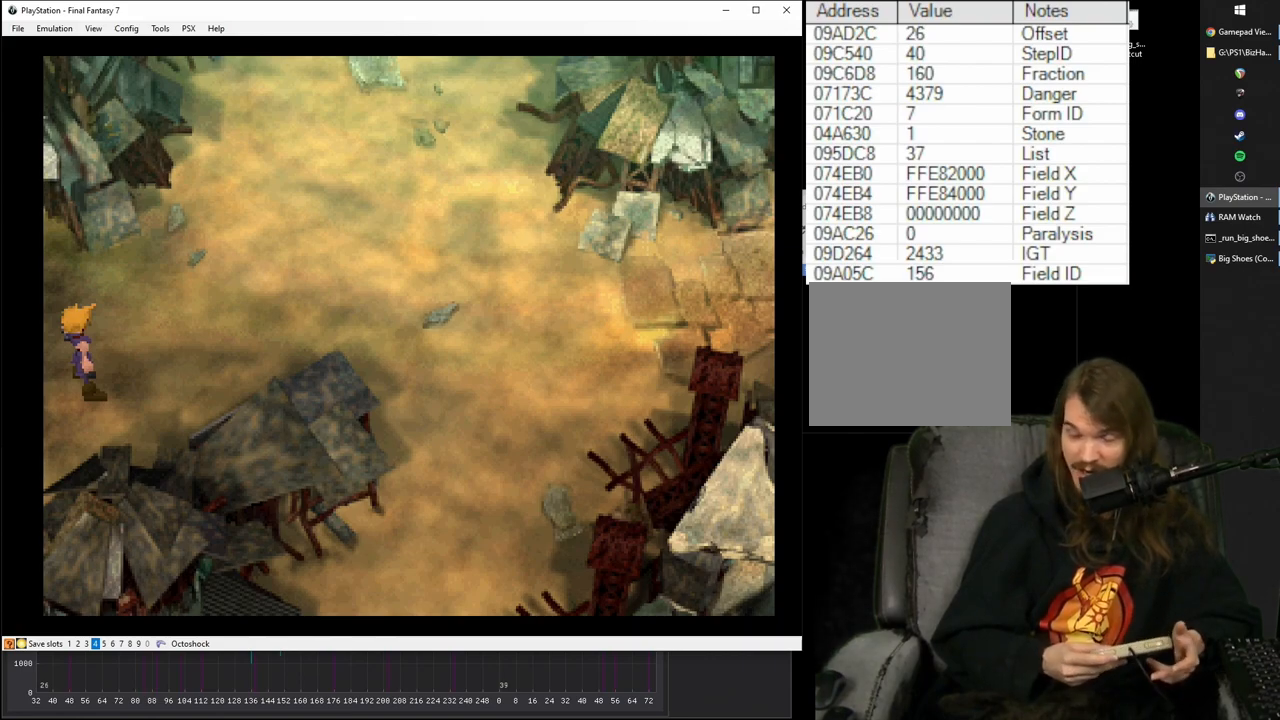
{"buttons": ["CROSS"], "events": []}
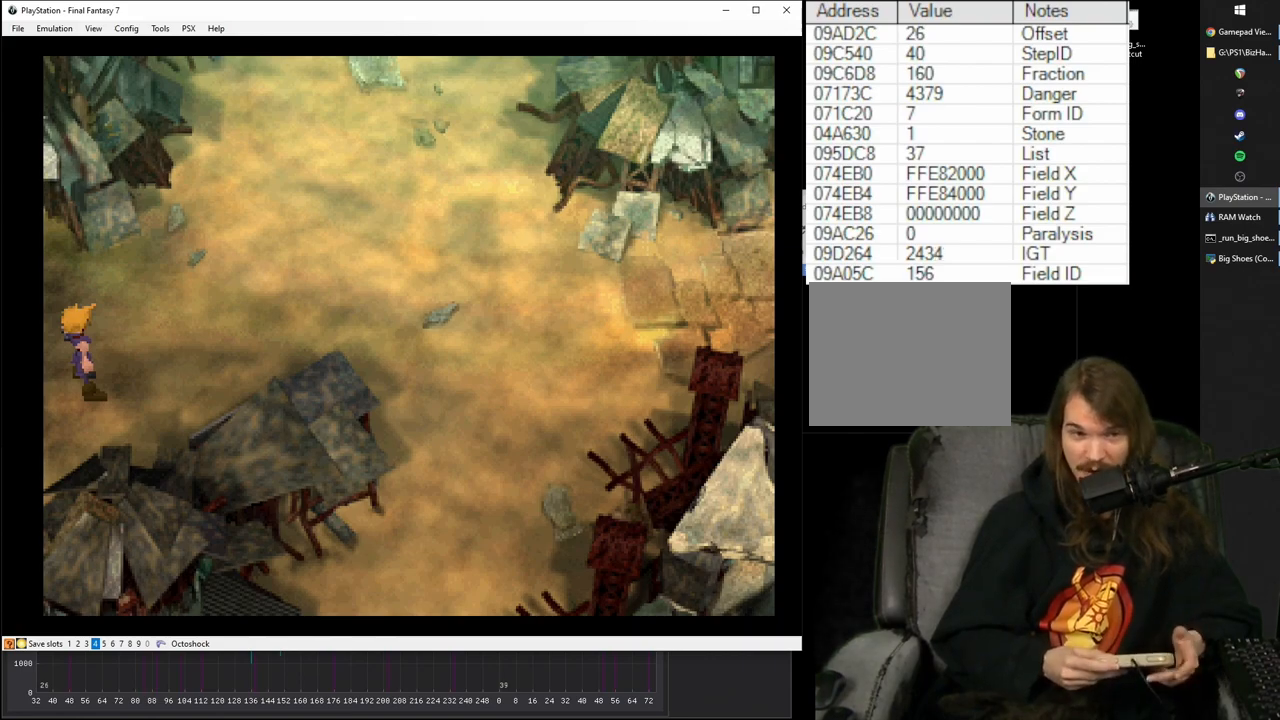
{"buttons": ["CROSS"], "events": []}
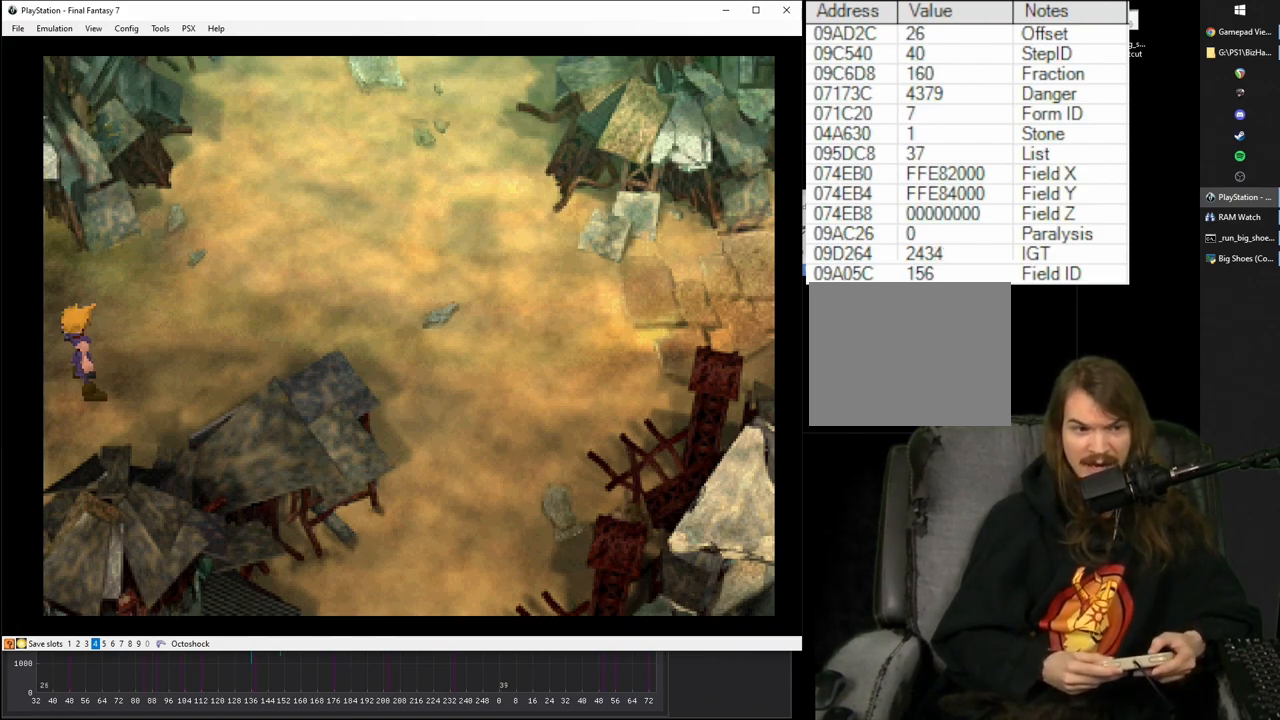
{"buttons": ["CROSS"], "events": []}
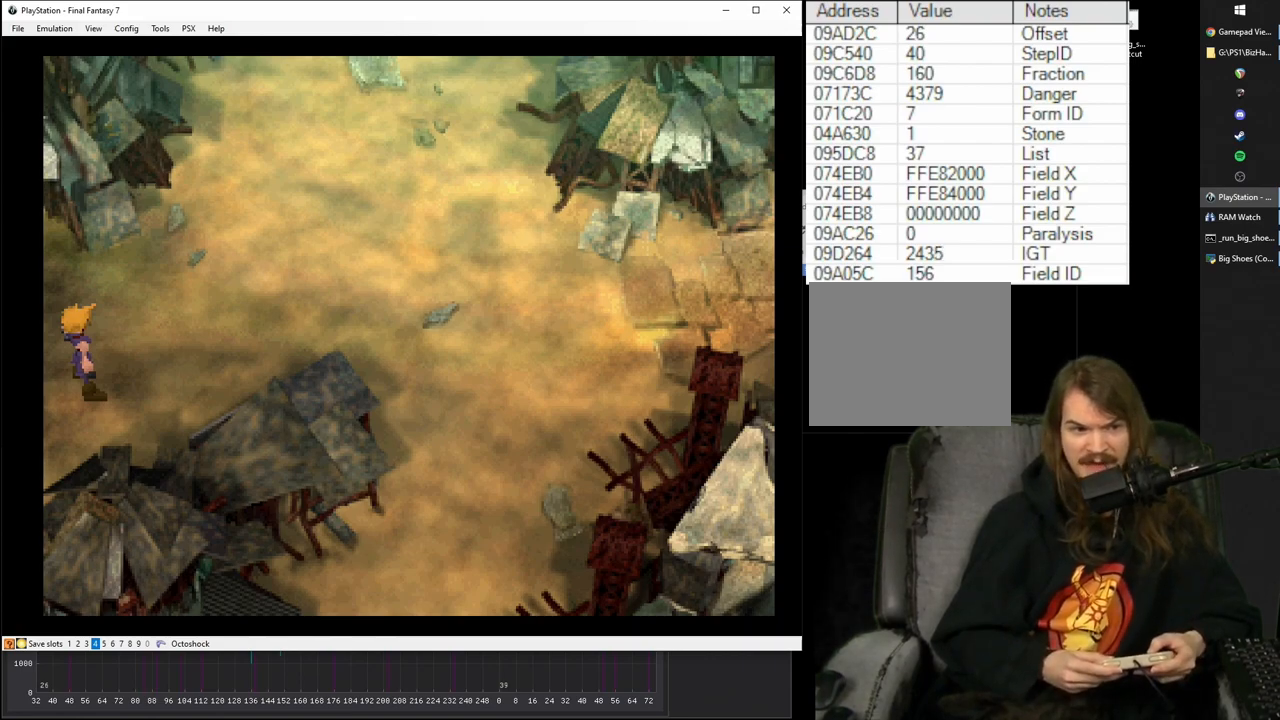
{"buttons": ["CROSS"], "events": []}
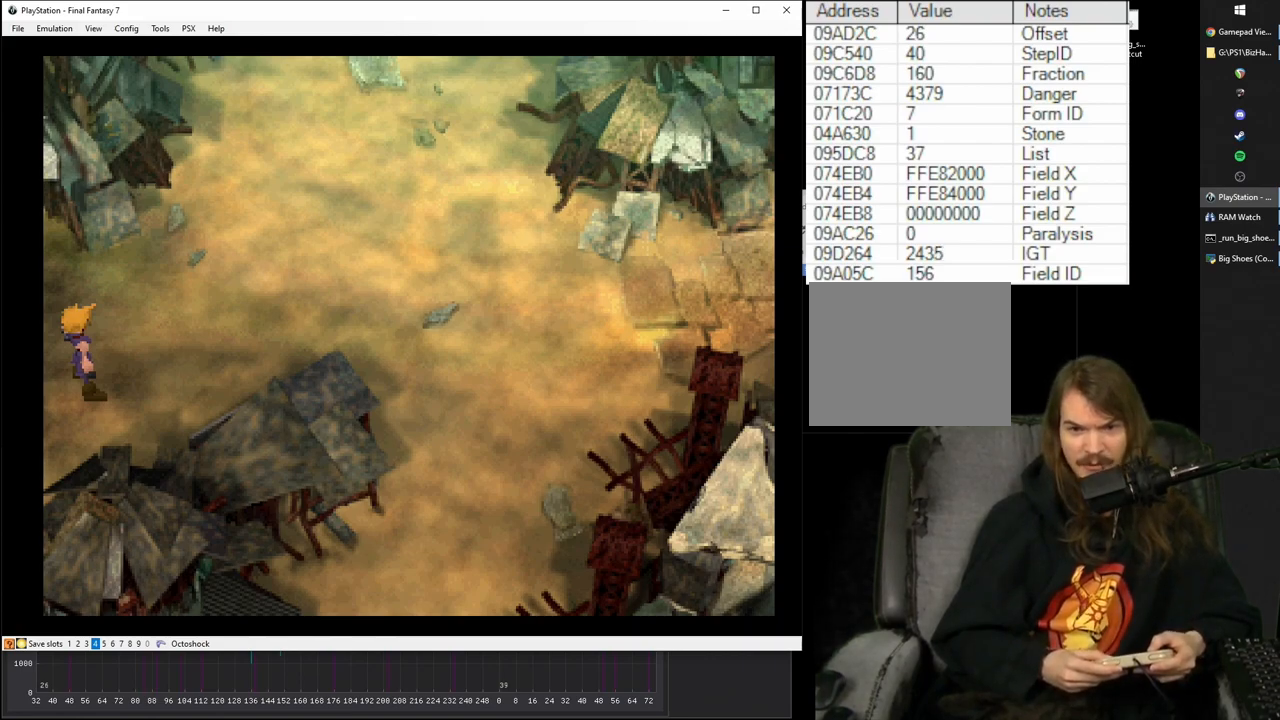
{"buttons": ["CROSS", "DPAD_RIGHT"], "events": [[83, "DPAD_RIGHT", "down"]]}
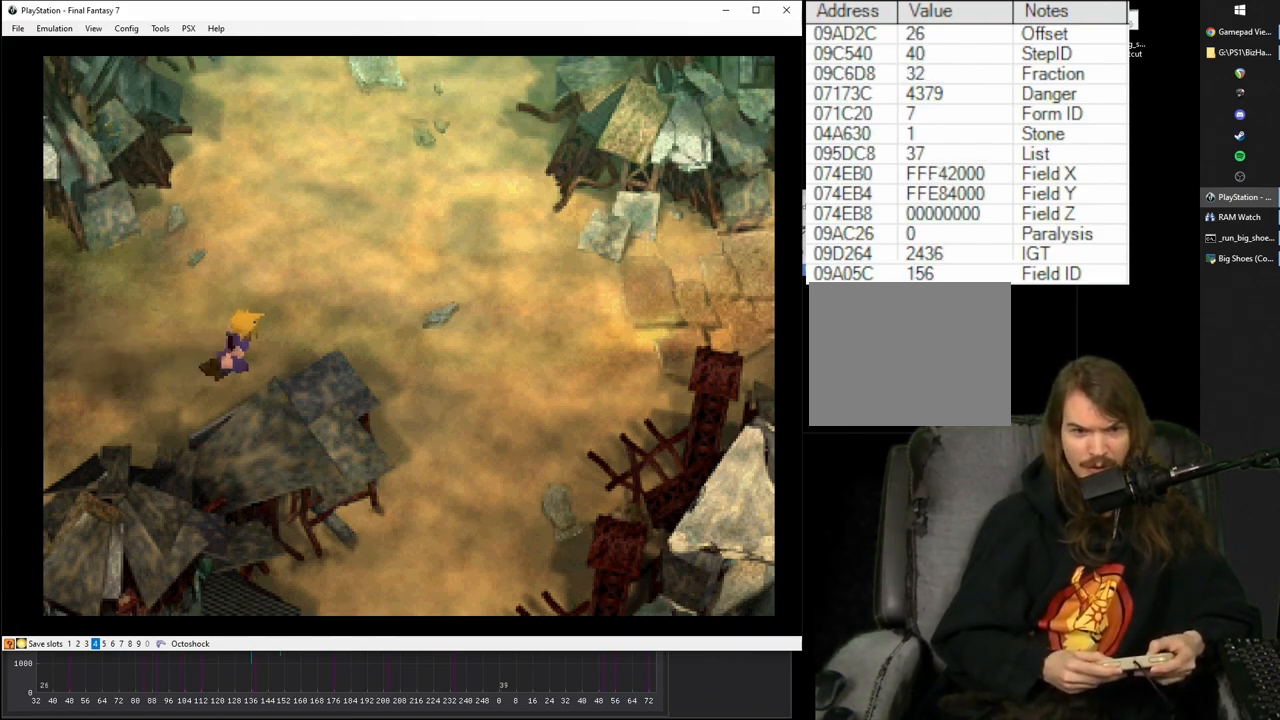
{"buttons": ["CROSS"], "events": [[450, "DPAD_RIGHT", "up"]]}
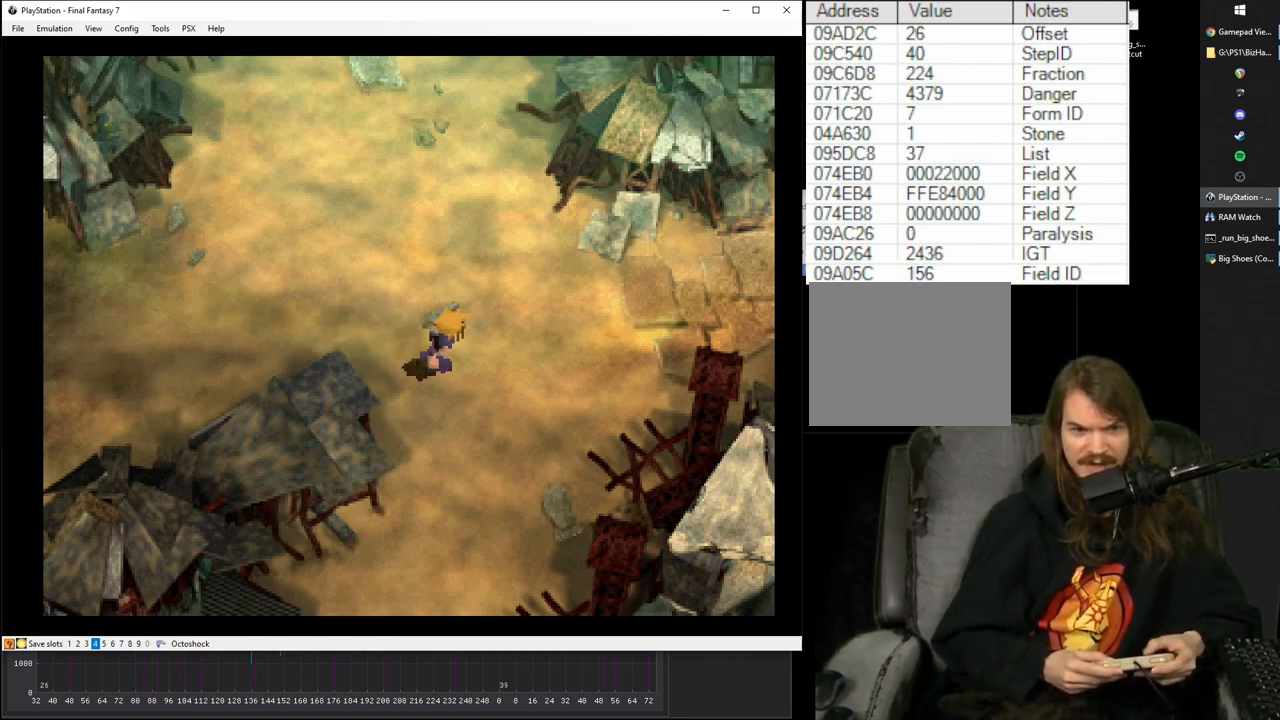
{"buttons": ["CROSS"], "events": []}
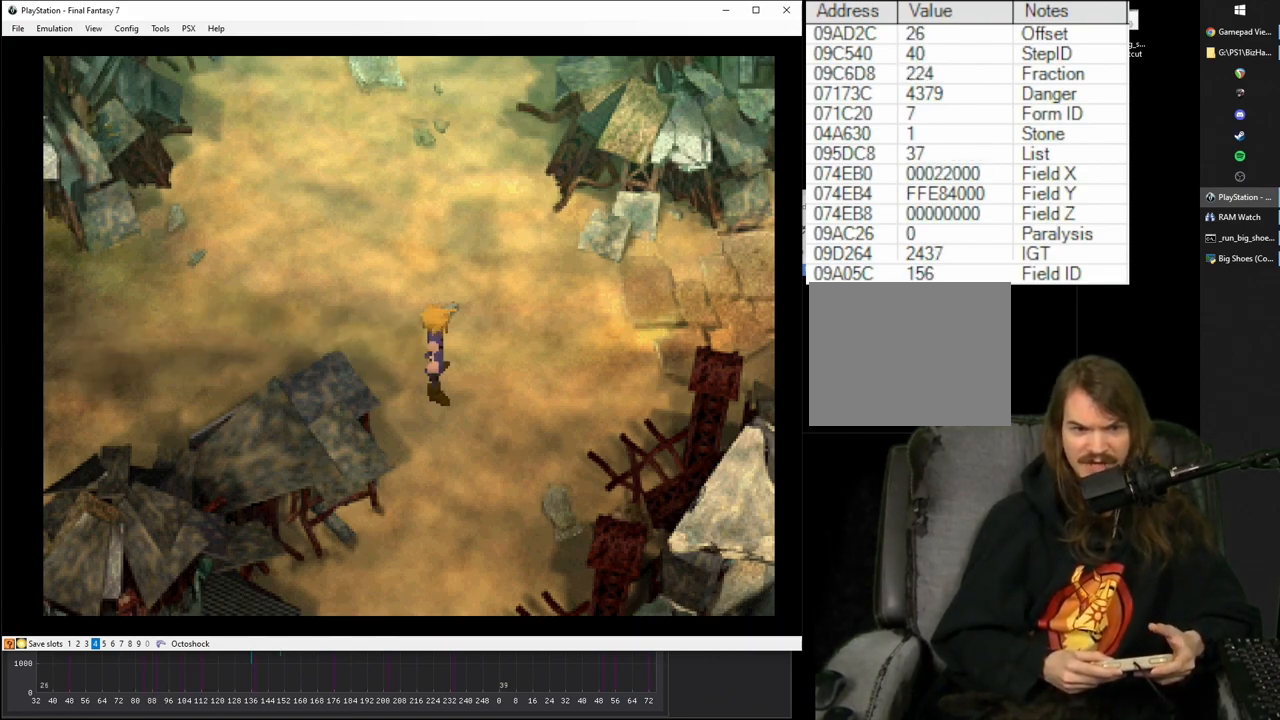
{"buttons": [], "events": [[300, "CROSS", "up"]]}